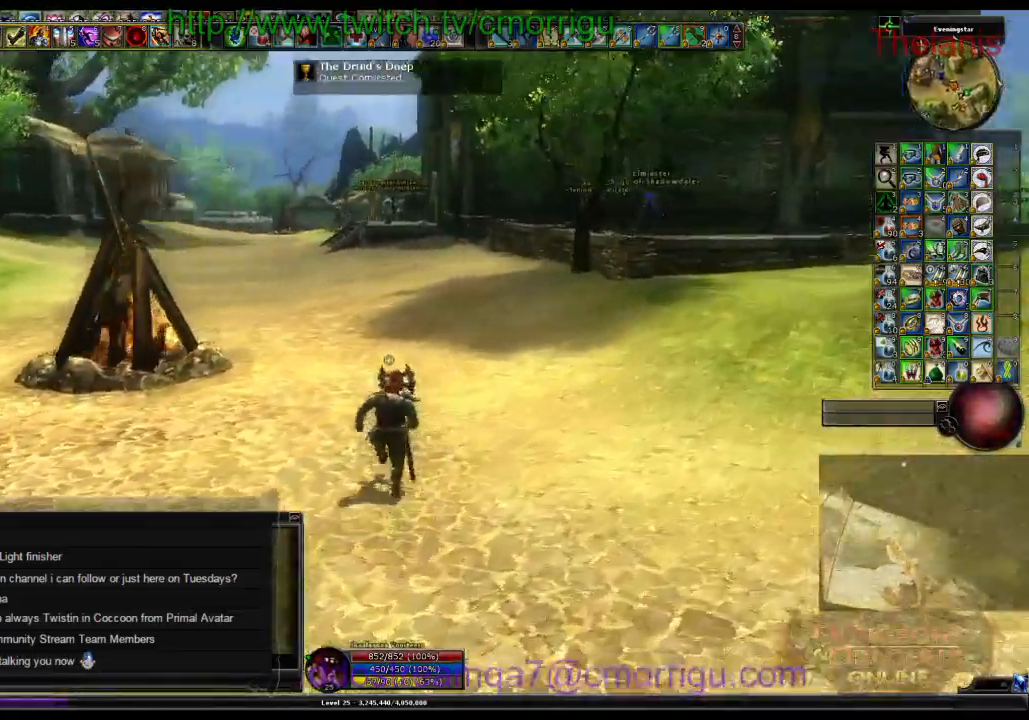
Gameplay with keyboard; each line is a JSON object with the keys held at the frame after it. "events" lists presses ("down") and releases ("up") of ".", "/", "0", "1", "2", "3", "4", "5", "6", "7", "8", "9", "a", "b", "backslash", "backspace", "c", "caps_lock", "comma", "ctrl_l", "ctrl_r", "d", "e", "equals", "escape", "f", "f1", "f10", "f11", "f12", "f2", "f3", "f4", "f5", "f6", "f7", "f8", "f9", "g", "h", "i", "j", "k", "l", "lbracket", "m", "minus", "n", "o", "p", "q", "quote", "r", "rbracket", "return", "s", "semicolon", "shift_l", "shift_r", "space", "t", "tab", "tilde", "u", "v", "w", "x", "y" and "z" between this image and that frame as [ms after this image, input, new state], when the widget could be followed in between. No other keys are recorded. Mouse input is not recorded.
{"keys": ["w"], "events": []}
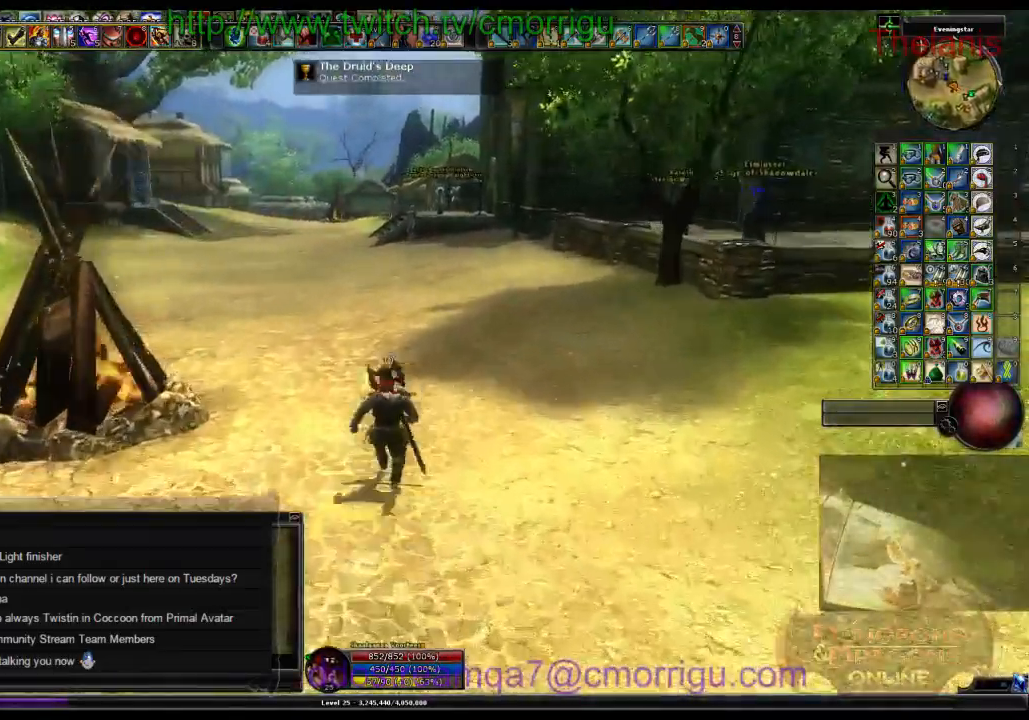
{"keys": ["w"], "events": []}
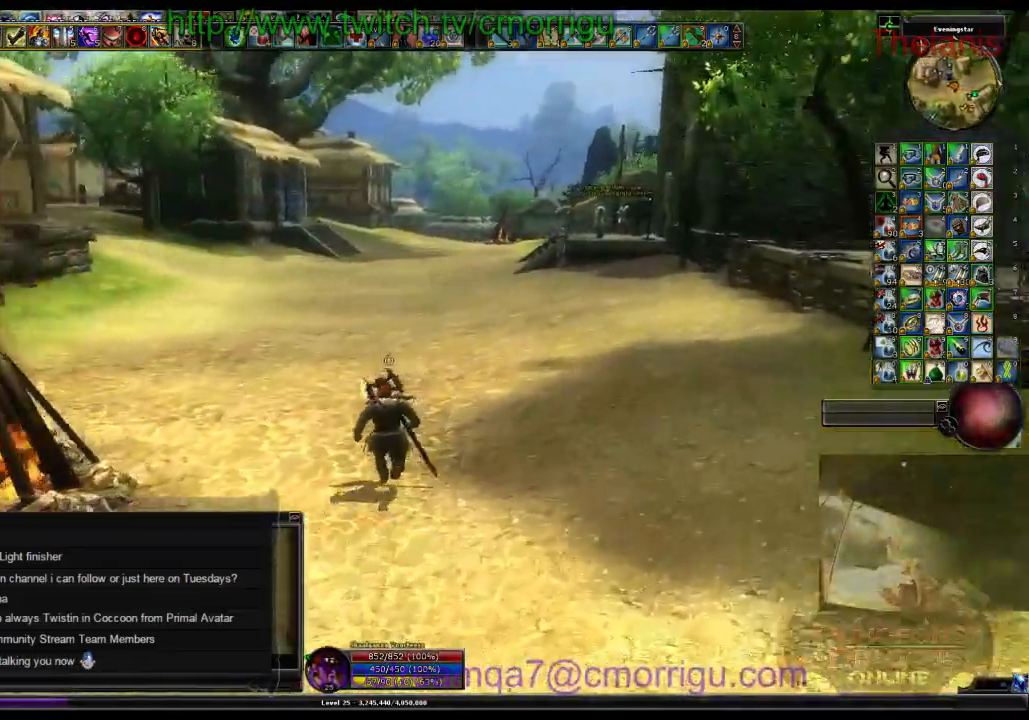
{"keys": [], "events": [[100, "w", "up"]]}
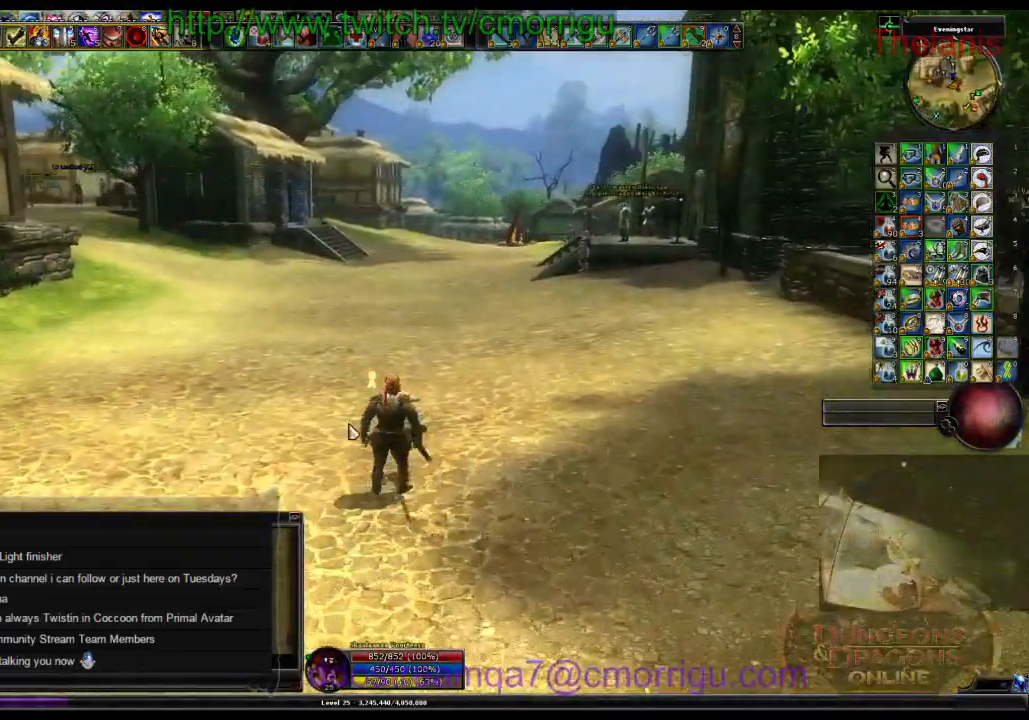
{"keys": [], "events": []}
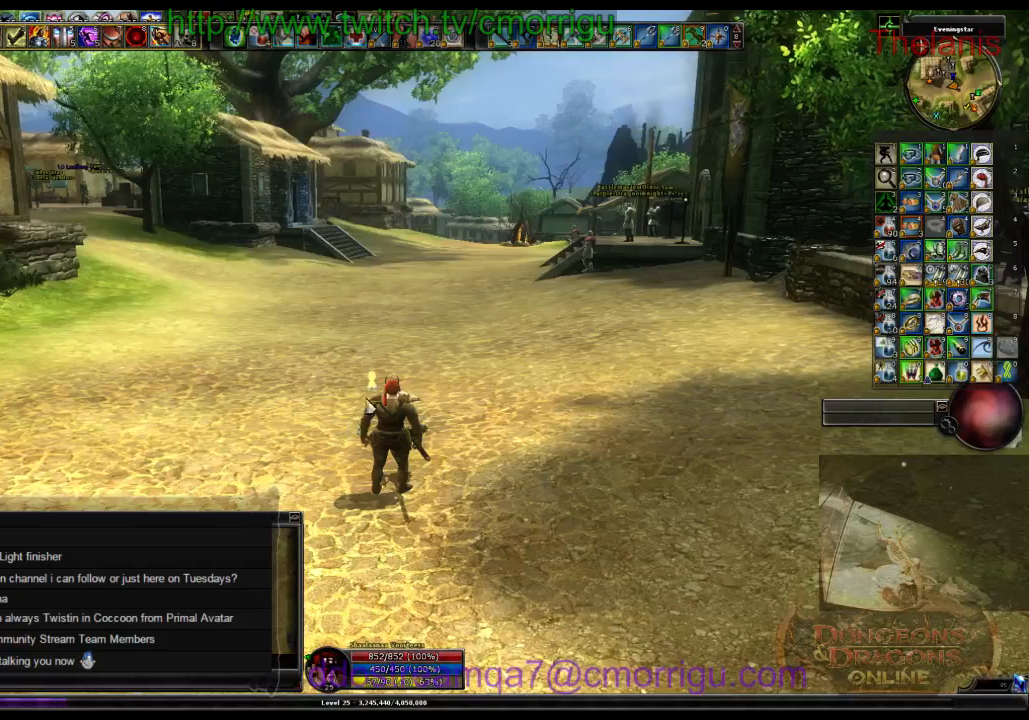
{"keys": [], "events": [[66, "o", "down"], [200, "o", "up"]]}